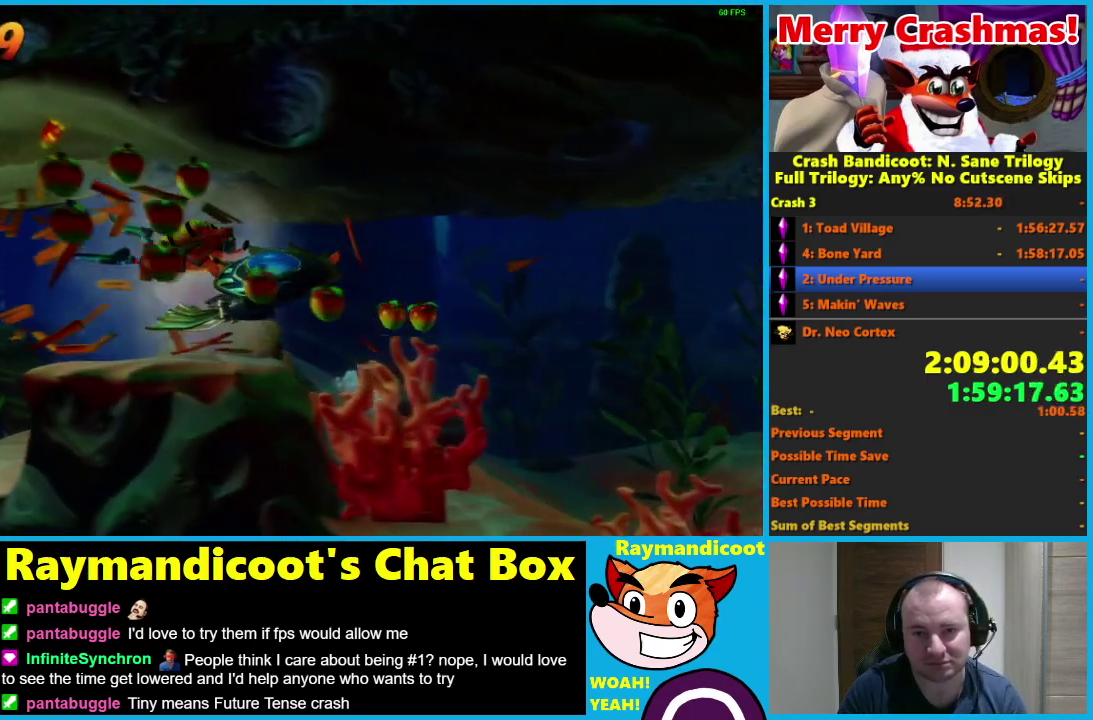
Gameplay with a controller (Xbox layout); each line is a JSON object with the inputs held at the frame after it. "events" lists button and stick changes between this image and that frame as [ms after this image, input, new state], when the widget could be followed in between. Not read: START.
{"buttons": ["B"], "left_stick": "right", "right_stick": "center"}
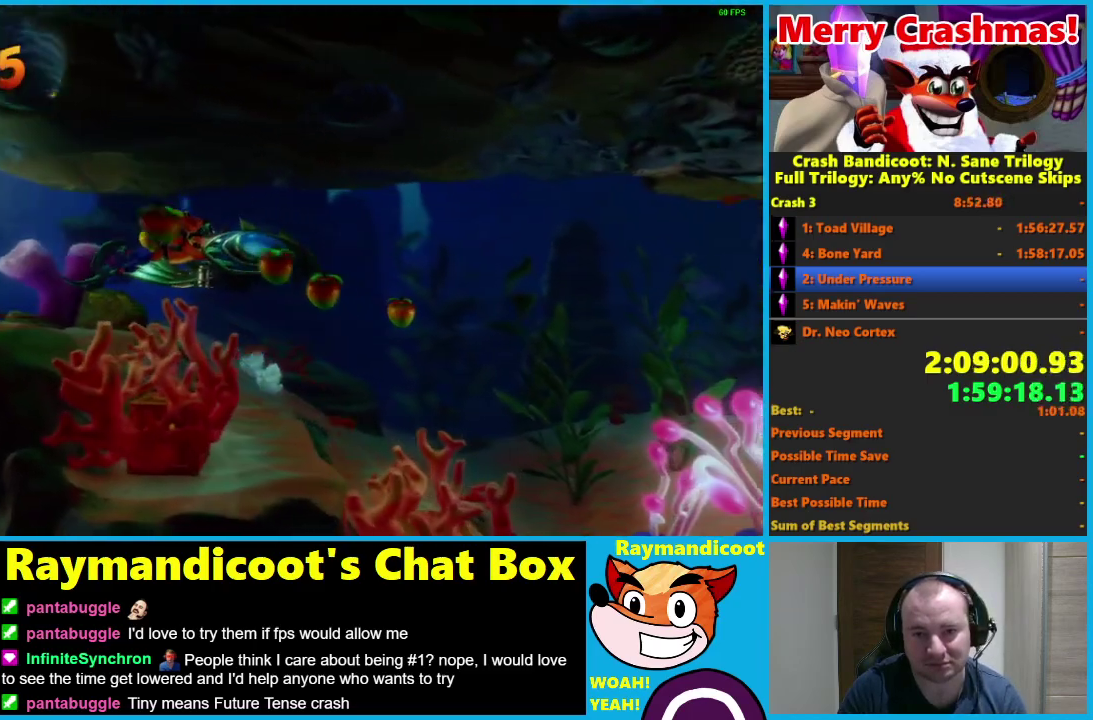
{"buttons": [], "left_stick": "right", "right_stick": "center", "events": [[100, "B", "up"], [167, "B", "down"], [283, "B", "up"], [333, "B", "down"], [450, "B", "up"]]}
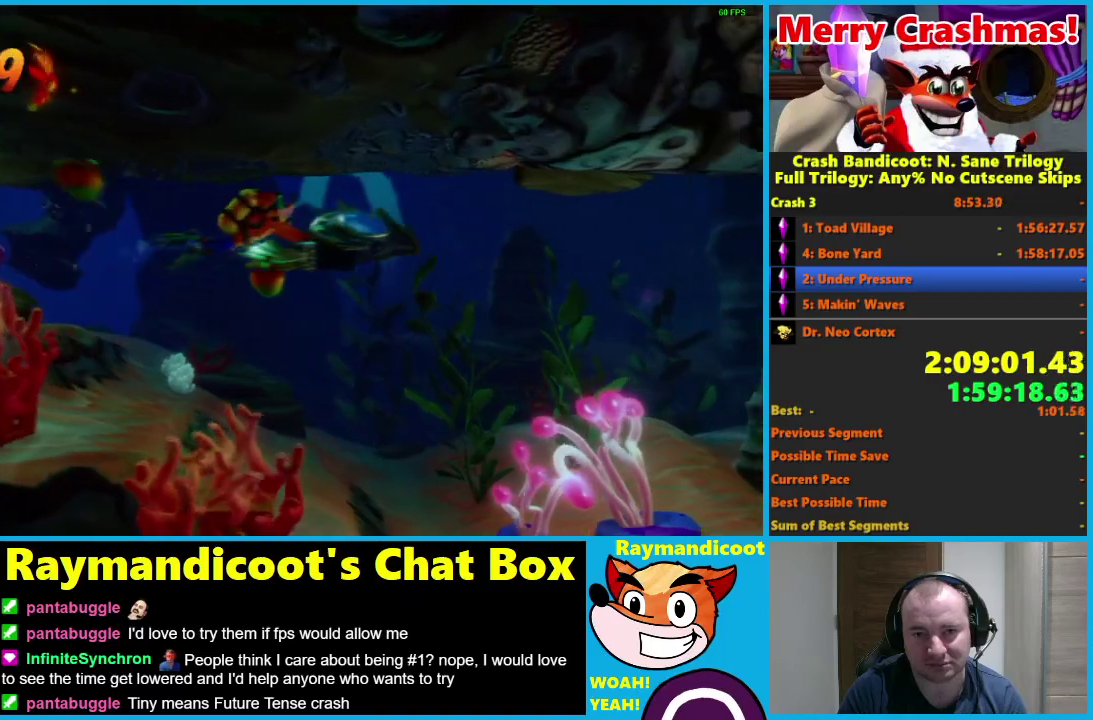
{"buttons": [], "left_stick": "center", "right_stick": "center", "events": [[167, "left_stick", "center"], [217, "X", "down"], [300, "X", "up"], [383, "X", "down"], [483, "X", "up"]]}
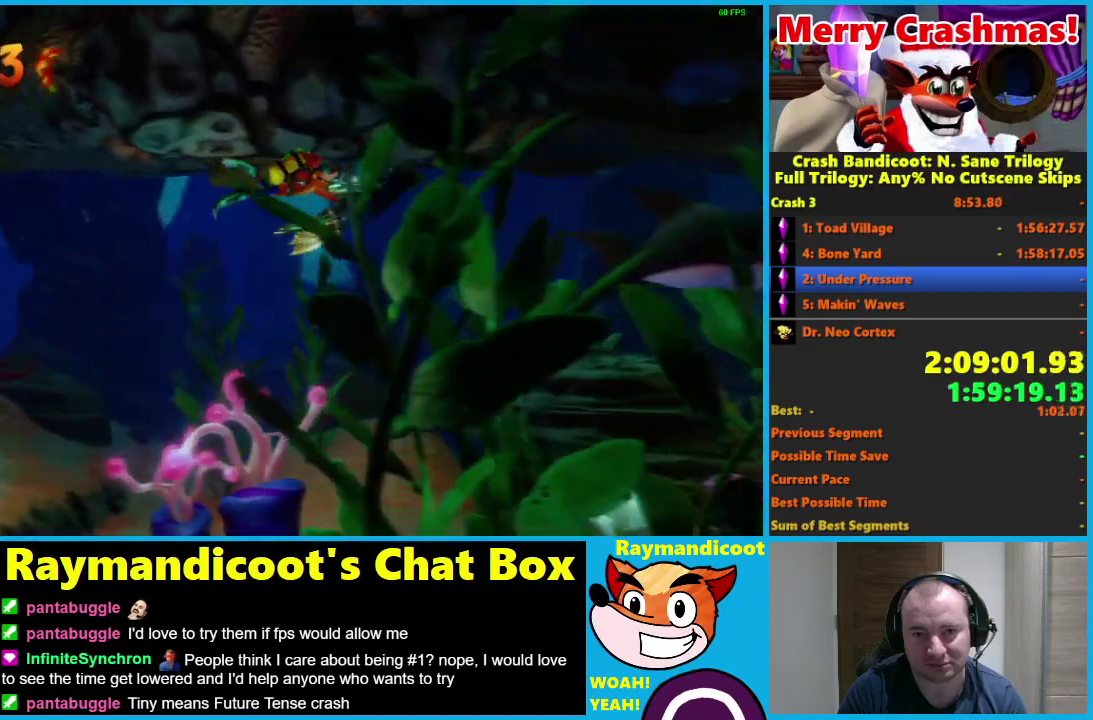
{"buttons": ["X"], "left_stick": "right", "right_stick": "center", "events": [[83, "X", "down"], [183, "X", "up"], [267, "X", "down"], [333, "left_stick", "right"], [367, "X", "up"], [467, "X", "down"]]}
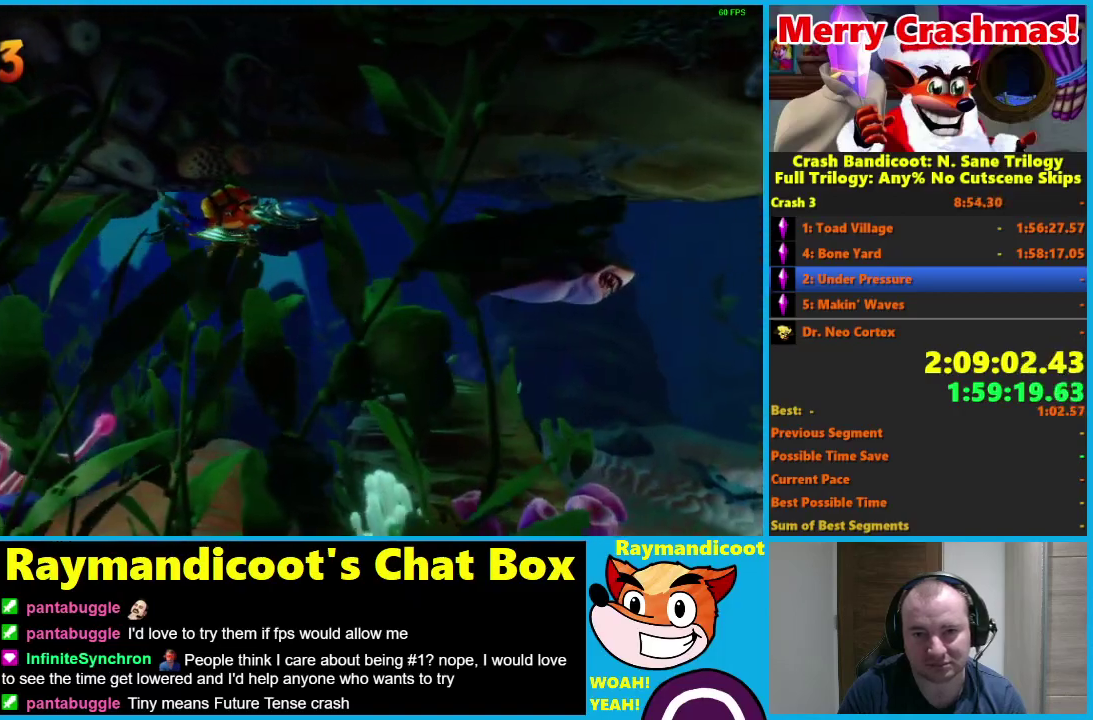
{"buttons": ["X"], "left_stick": "right", "right_stick": "center", "events": [[50, "X", "up"], [133, "X", "down"], [217, "X", "up"], [300, "X", "down"], [383, "X", "up"], [467, "X", "down"]]}
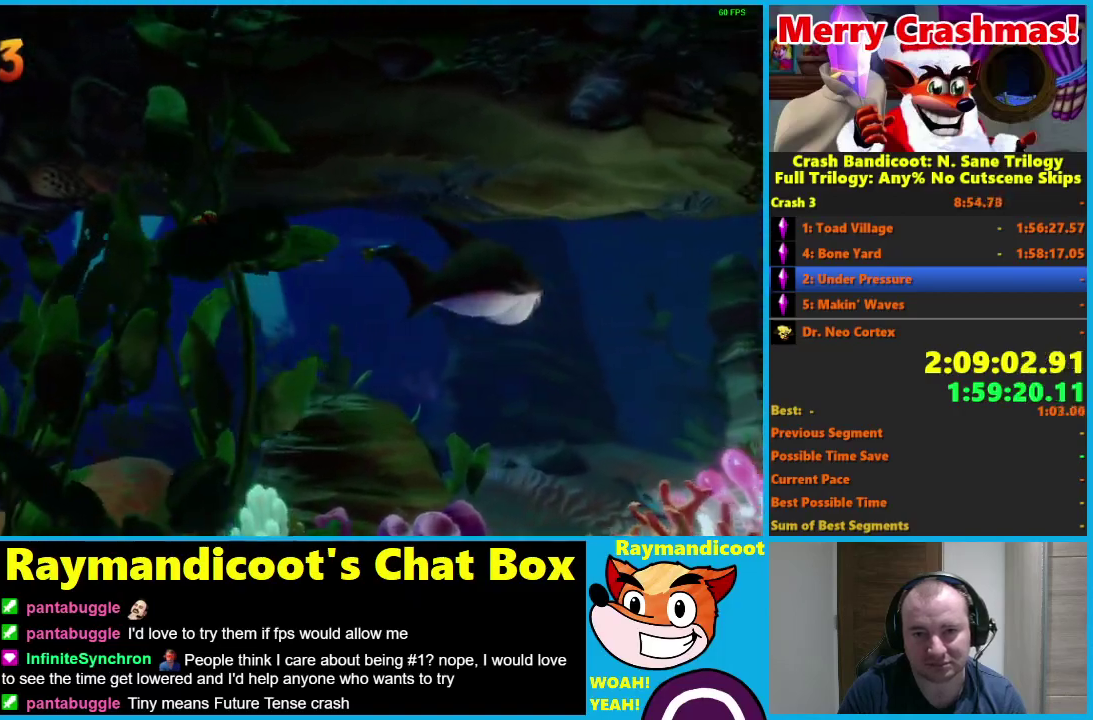
{"buttons": ["B"], "left_stick": "right", "right_stick": "center", "events": [[67, "X", "up"], [150, "B", "down"], [233, "B", "up"], [300, "B", "down"], [383, "B", "up"], [483, "B", "down"]]}
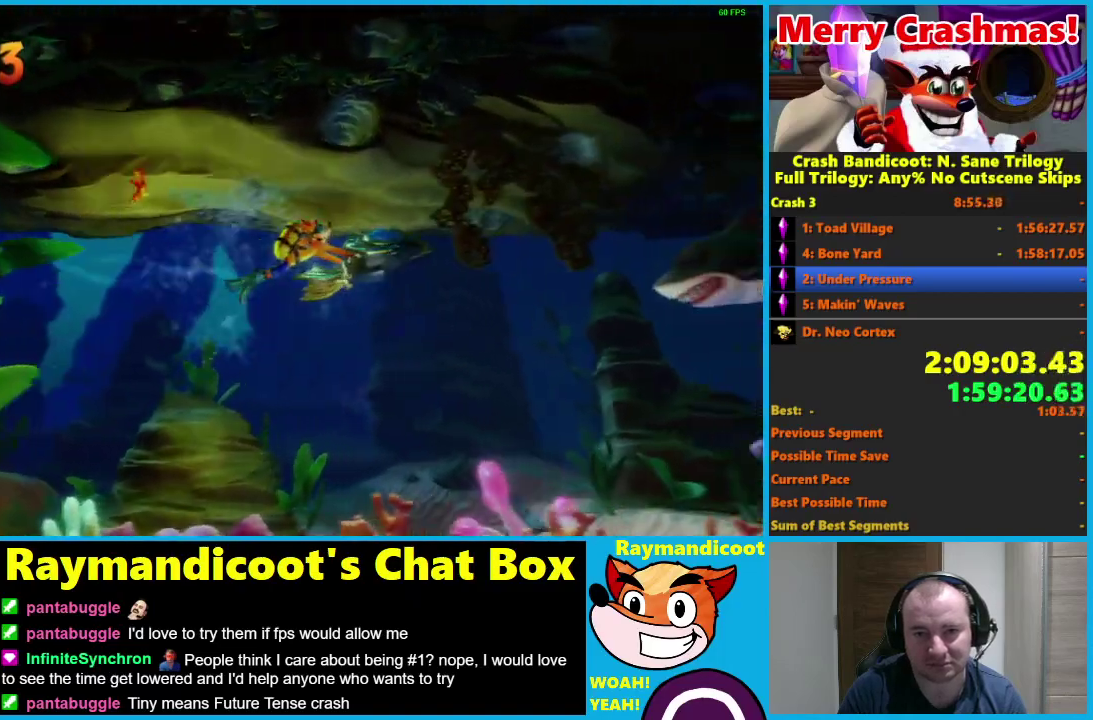
{"buttons": ["A", "X"], "left_stick": "right", "right_stick": "center", "events": [[83, "B", "up"], [267, "B", "down"], [350, "B", "up"], [450, "A", "down"], [483, "X", "down"]]}
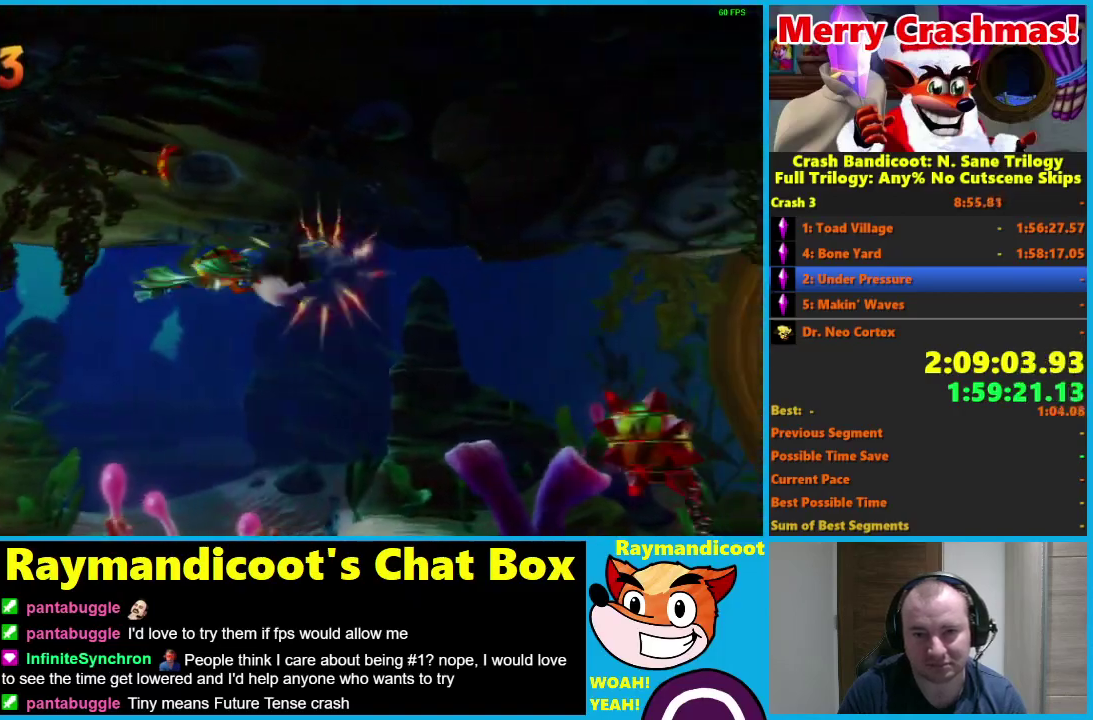
{"buttons": ["A", "X"], "left_stick": "right", "right_stick": "center", "events": [[117, "A", "up"], [133, "X", "up"], [233, "X", "down"], [250, "A", "down"], [333, "A", "up"], [333, "X", "up"], [417, "A", "down"], [433, "X", "down"]]}
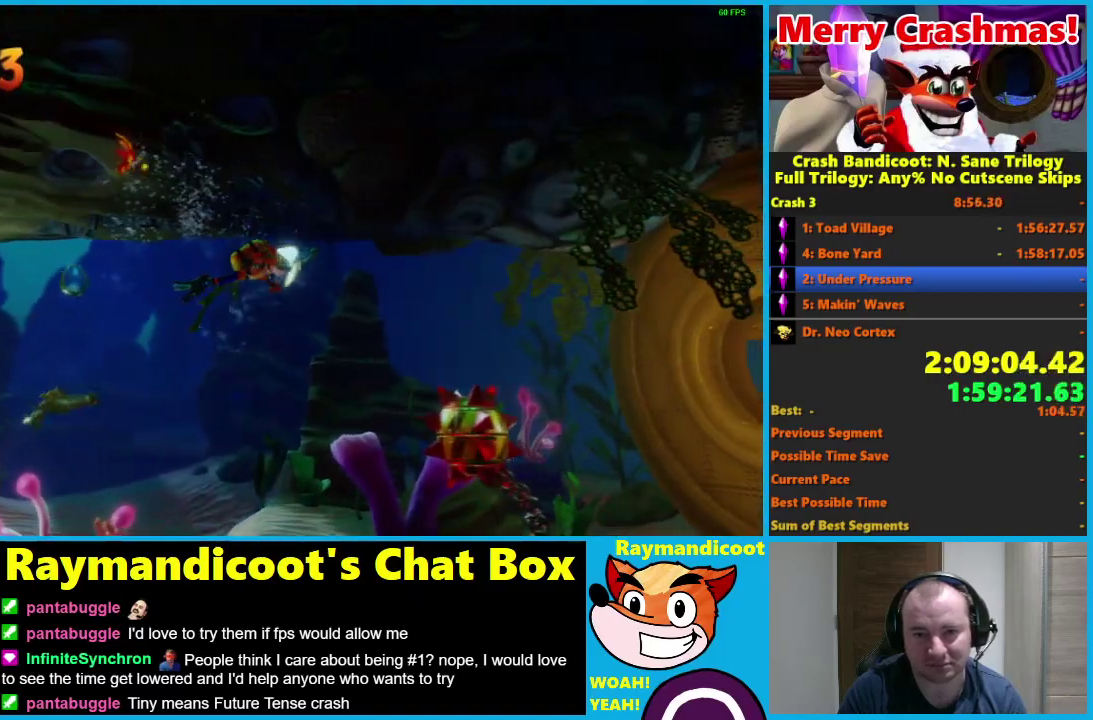
{"buttons": [], "left_stick": "down", "right_stick": "center", "events": [[33, "A", "up"], [50, "X", "up"], [133, "A", "down"], [150, "X", "down"], [250, "A", "up"], [250, "X", "up"], [333, "A", "down"], [333, "X", "down"], [450, "A", "up"], [450, "X", "up"], [450, "left_stick", "down-right"], [500, "left_stick", "down"]]}
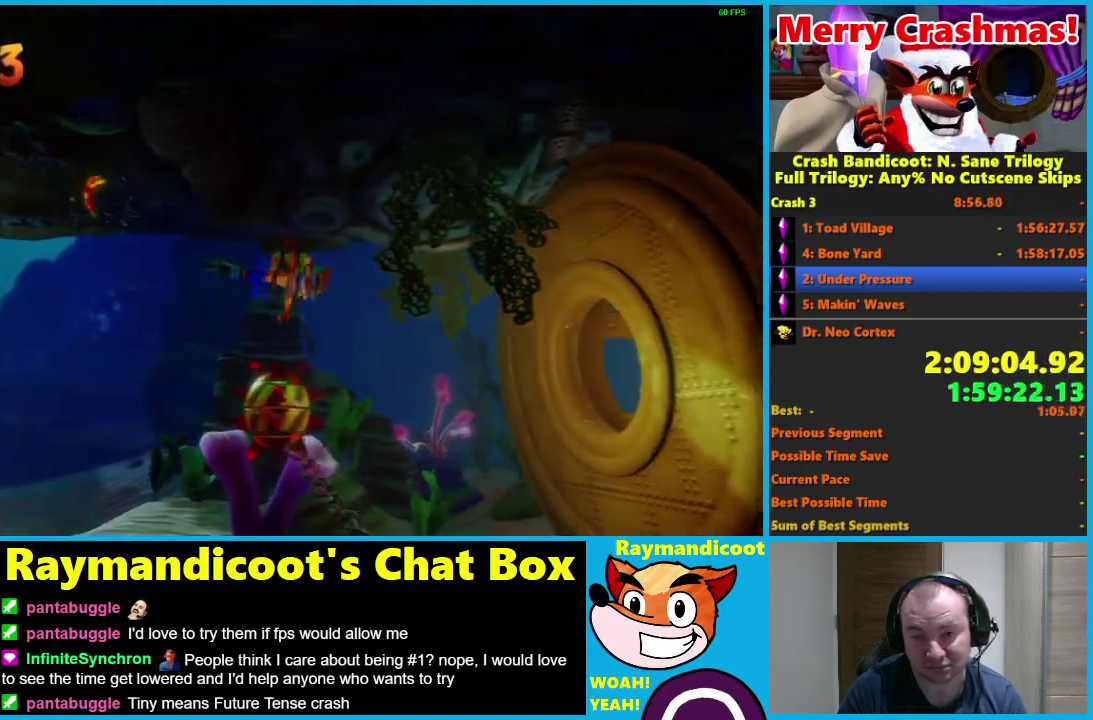
{"buttons": ["A", "X"], "left_stick": "down-right", "right_stick": "center", "events": [[50, "X", "down"], [67, "A", "down"], [83, "left_stick", "down-right"], [133, "X", "up"], [150, "A", "up"], [150, "left_stick", "right"], [233, "A", "down"], [250, "X", "down"], [317, "X", "up"], [383, "left_stick", "down-right"], [417, "X", "down"]]}
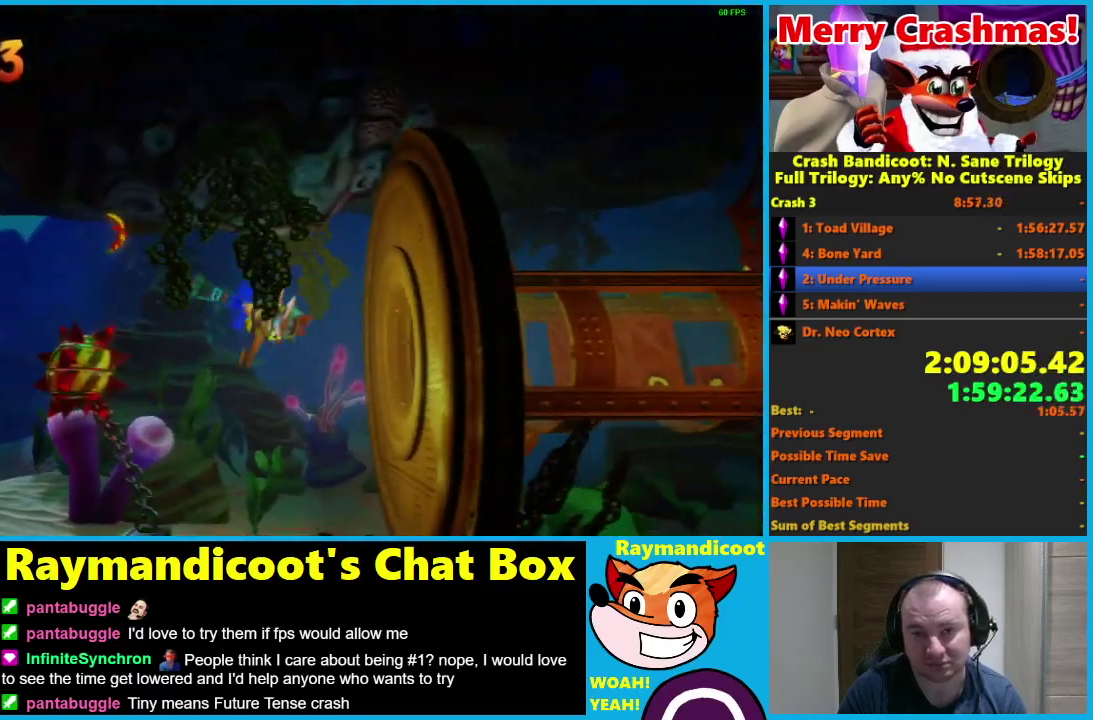
{"buttons": [], "left_stick": "down-right", "right_stick": "center", "events": [[17, "X", "up"], [50, "A", "up"], [100, "left_stick", "right"], [117, "X", "down"], [150, "A", "down"], [233, "X", "up"], [250, "A", "up"], [333, "X", "down"], [333, "left_stick", "down-right"], [367, "A", "down"], [450, "A", "up"], [450, "X", "up"]]}
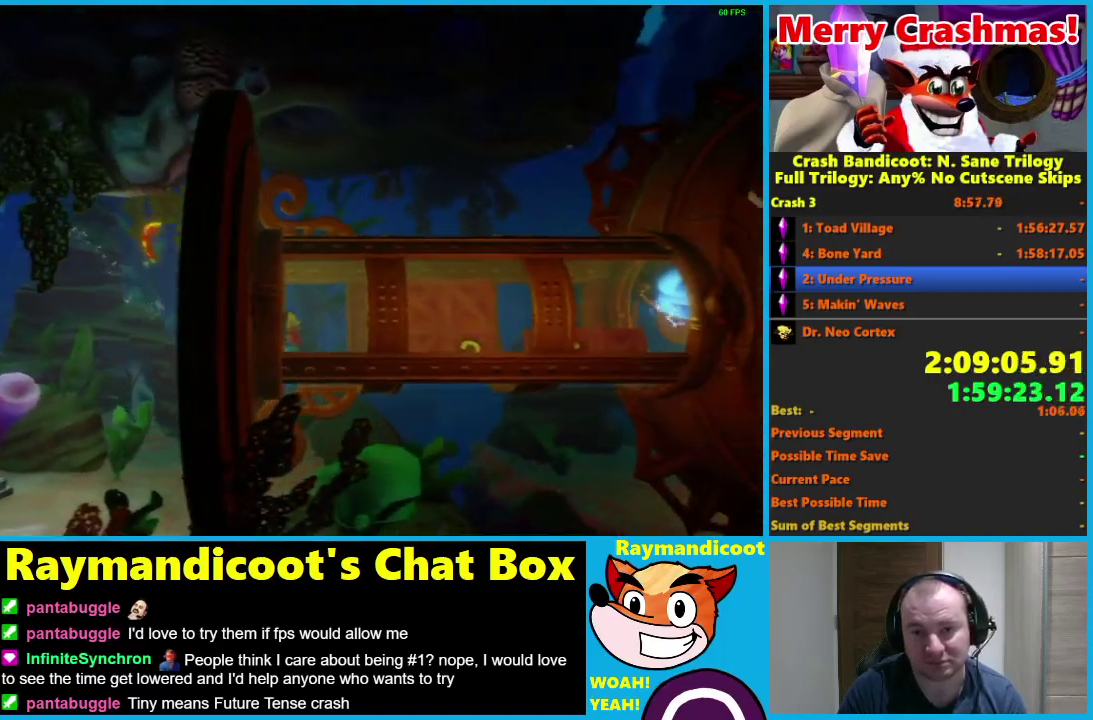
{"buttons": ["A", "X"], "left_stick": "right", "right_stick": "center", "events": [[17, "left_stick", "right"], [33, "X", "down"], [67, "A", "down"], [150, "X", "up"], [150, "left_stick", "down-right"], [167, "A", "up"], [217, "A", "down"], [233, "X", "down"], [333, "left_stick", "right"], [350, "X", "up"], [383, "A", "up"], [450, "A", "down"], [450, "X", "down"]]}
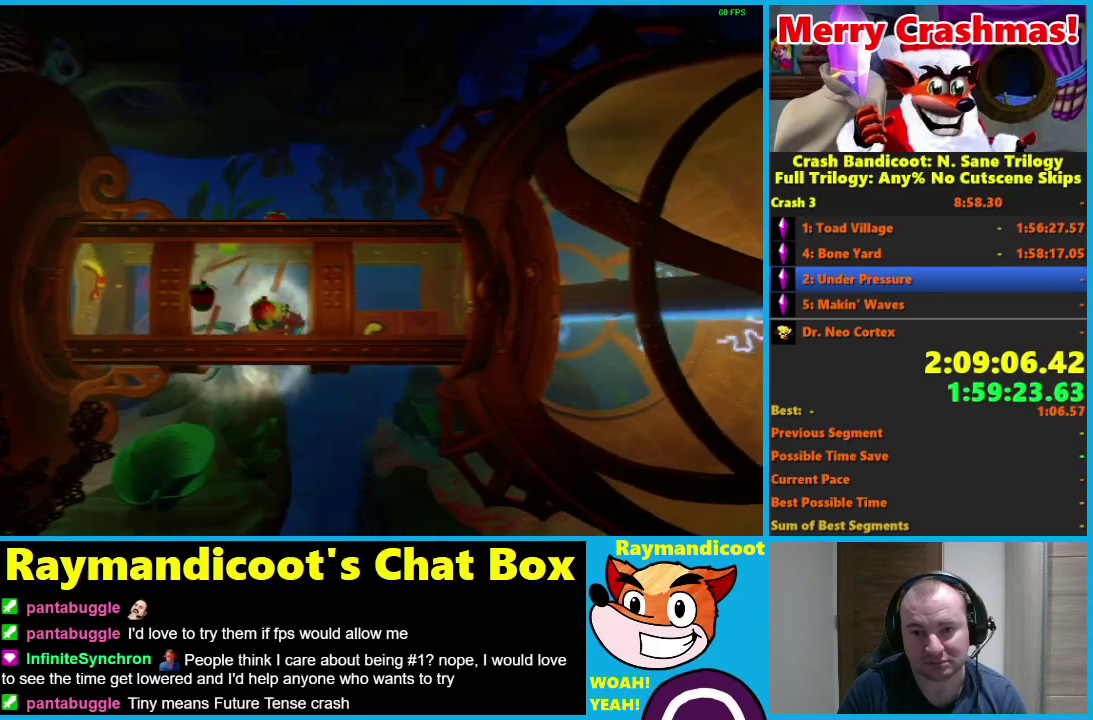
{"buttons": [], "left_stick": "down-right", "right_stick": "center", "events": [[83, "A", "up"], [83, "X", "up"], [167, "X", "down"], [200, "A", "down"], [283, "X", "up"], [300, "A", "up"], [333, "left_stick", "down-right"], [367, "A", "down"], [383, "X", "down"], [500, "A", "up"], [500, "X", "up"]]}
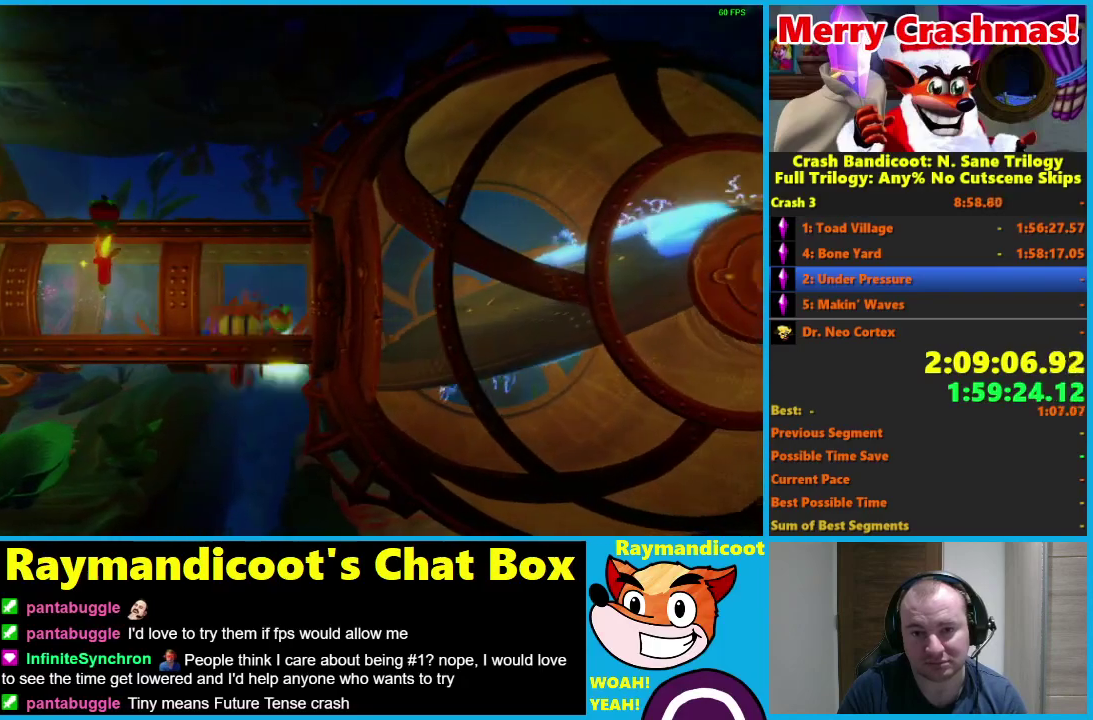
{"buttons": [], "left_stick": "down-right", "right_stick": "center", "events": [[100, "A", "down"], [100, "X", "down"], [233, "A", "up"], [233, "X", "up"], [317, "A", "down"], [317, "X", "down"], [433, "A", "up"], [467, "X", "up"]]}
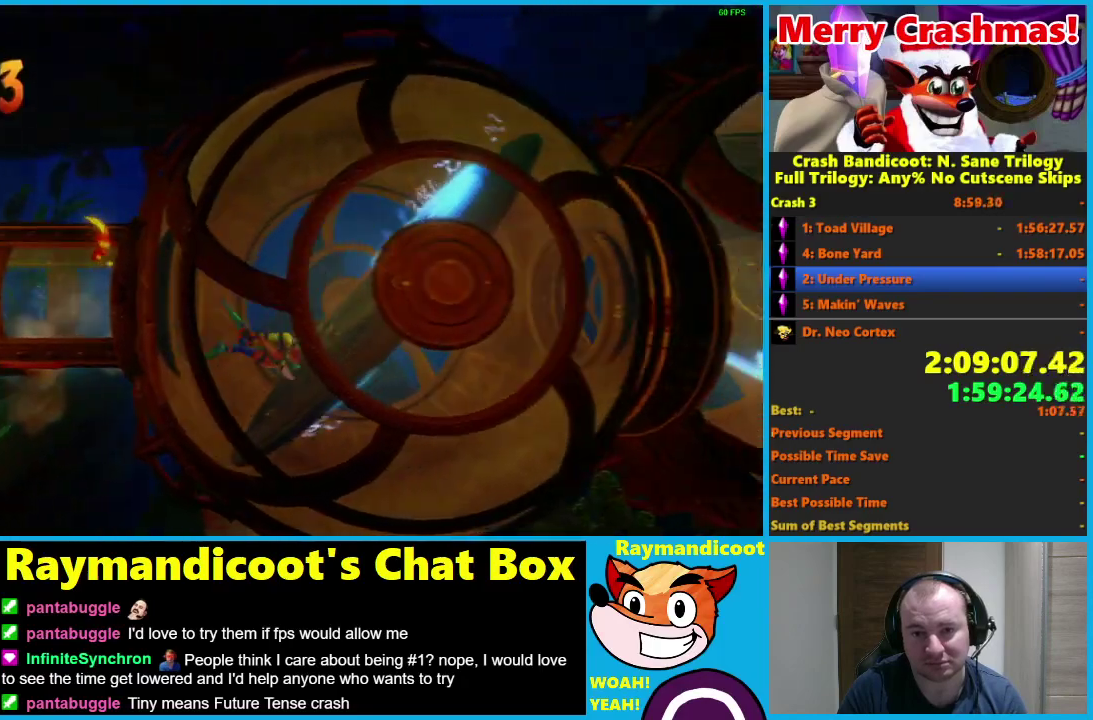
{"buttons": [], "left_stick": "down-right", "right_stick": "center", "events": [[50, "A", "down"], [50, "X", "down"], [183, "A", "up"], [183, "X", "up"], [283, "A", "down"], [283, "X", "down"], [417, "A", "up"], [433, "X", "up"]]}
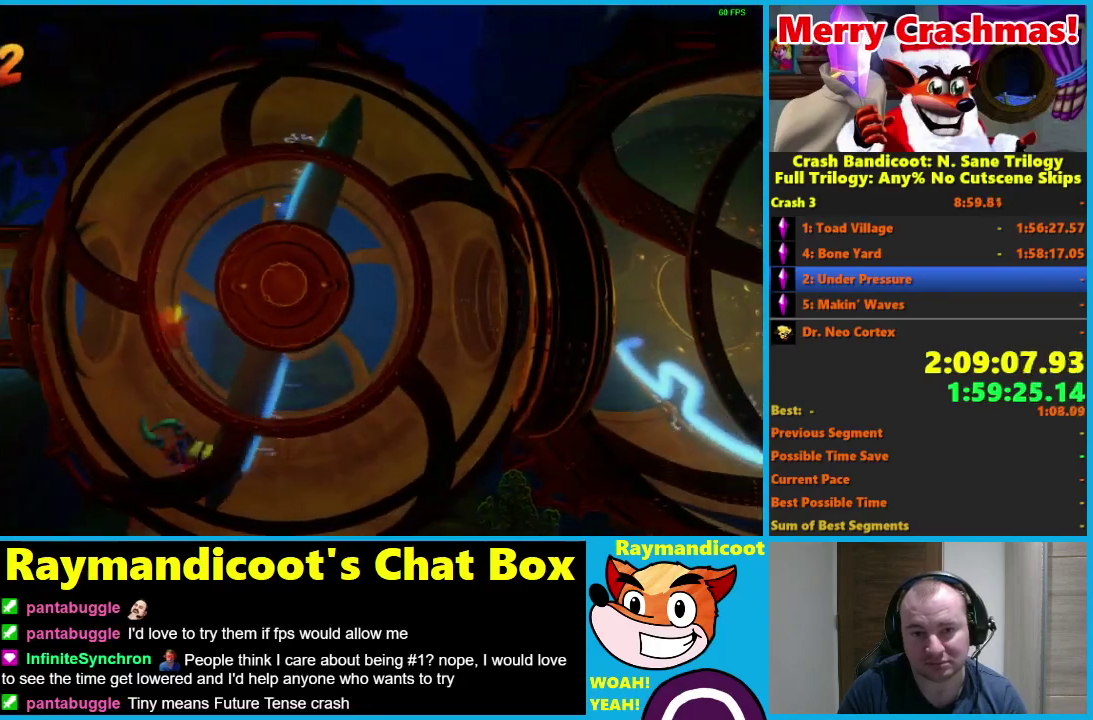
{"buttons": ["A", "X"], "left_stick": "down-right", "right_stick": "center", "events": [[17, "A", "down"], [17, "X", "down"], [133, "A", "up"], [167, "X", "up"], [283, "X", "down"], [350, "X", "up"], [467, "A", "down"], [467, "X", "down"]]}
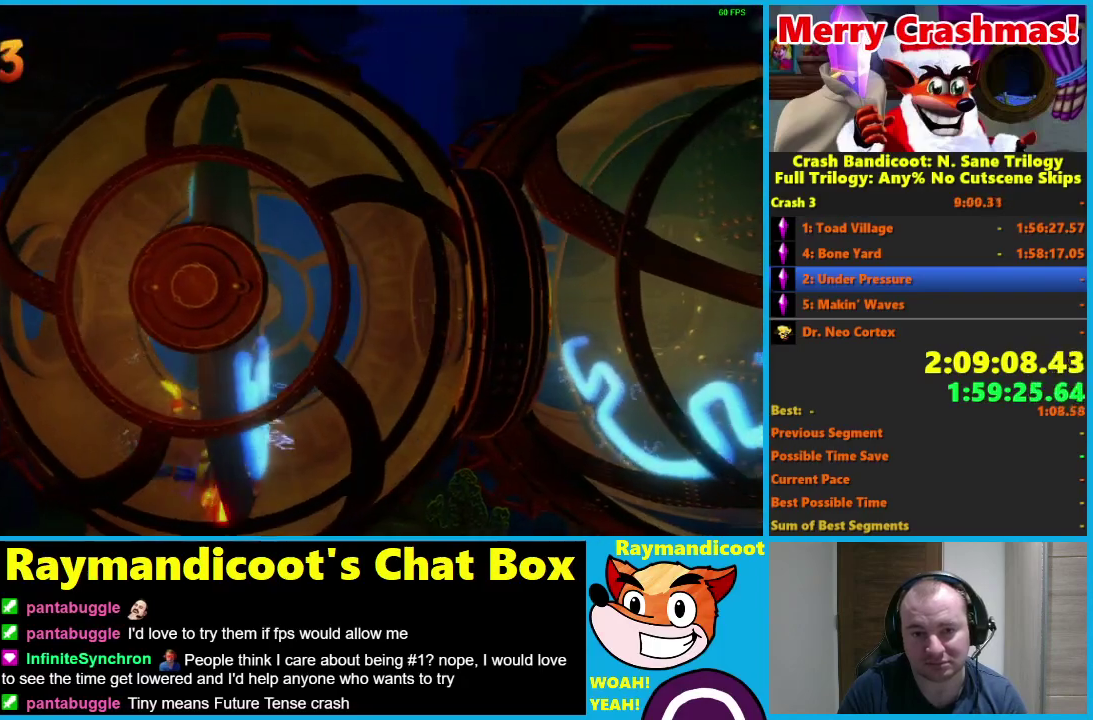
{"buttons": ["A", "X"], "left_stick": "right", "right_stick": "center", "events": [[67, "A", "up"], [100, "X", "up"], [200, "A", "down"], [200, "X", "down"], [217, "left_stick", "right"], [300, "A", "up"], [333, "X", "up"], [433, "A", "down"], [433, "X", "down"]]}
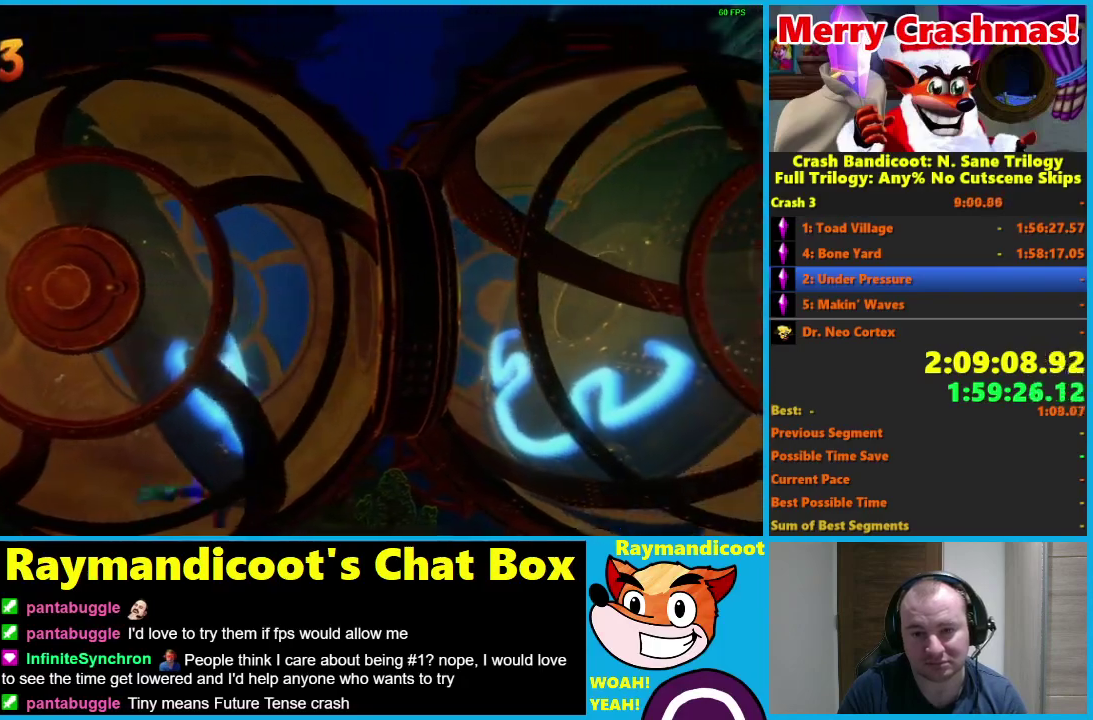
{"buttons": ["X"], "left_stick": "right", "right_stick": "center", "events": [[50, "A", "up"], [67, "X", "up"], [167, "X", "down"], [283, "X", "up"], [367, "X", "down"], [383, "A", "down"], [500, "A", "up"]]}
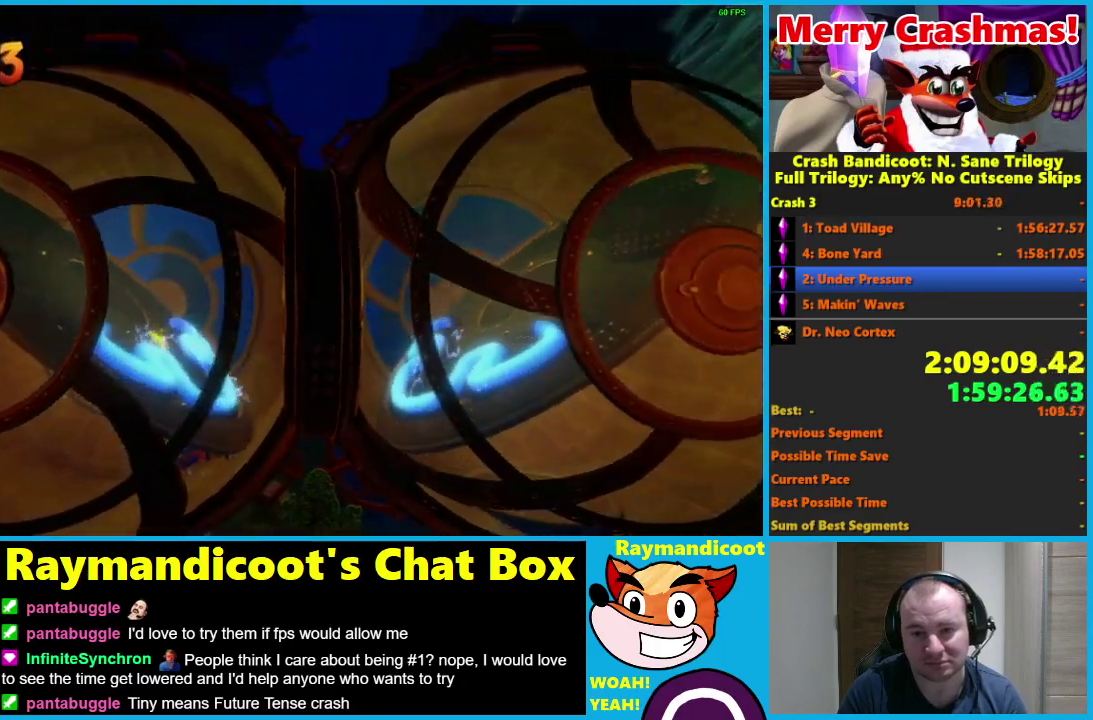
{"buttons": [], "left_stick": "up-right", "right_stick": "center", "events": [[17, "X", "up"], [100, "X", "down"], [117, "A", "down"], [217, "A", "up"], [233, "X", "up"], [283, "left_stick", "up-right"], [333, "X", "down"], [350, "A", "down"], [433, "A", "up"], [467, "X", "up"]]}
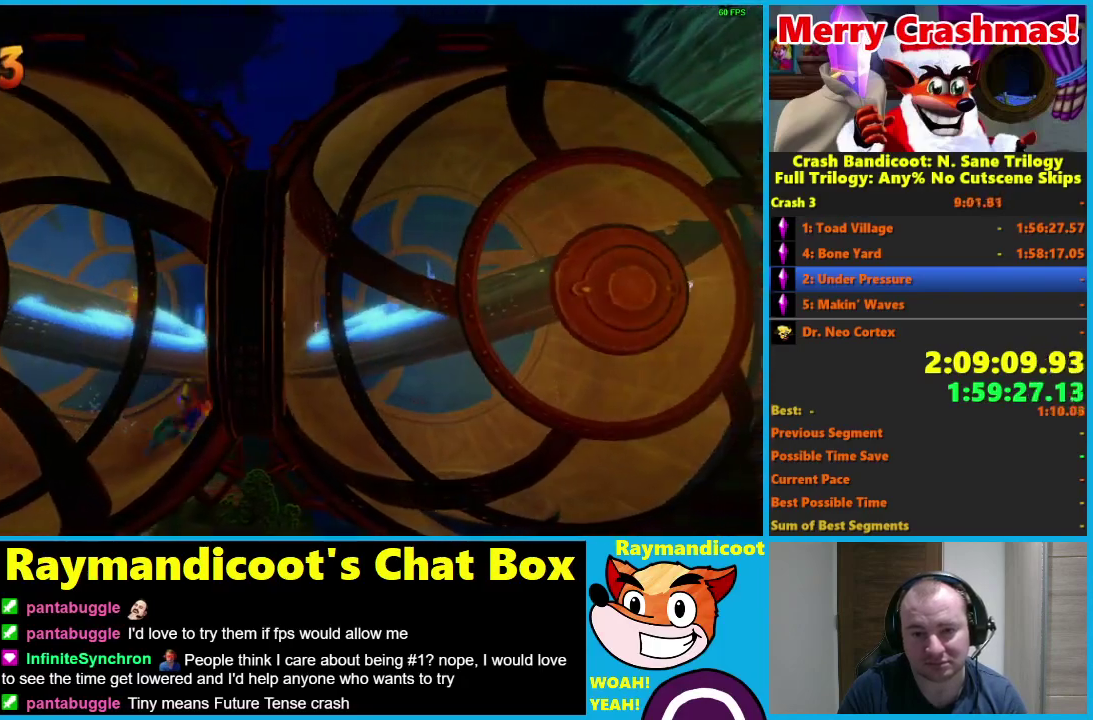
{"buttons": ["A", "X"], "left_stick": "right", "right_stick": "center", "events": [[33, "A", "down"], [50, "X", "down"], [133, "left_stick", "right"], [183, "A", "up"], [183, "X", "up"], [250, "X", "down"], [283, "A", "down"], [383, "A", "up"], [400, "X", "up"], [467, "X", "down"], [500, "A", "down"]]}
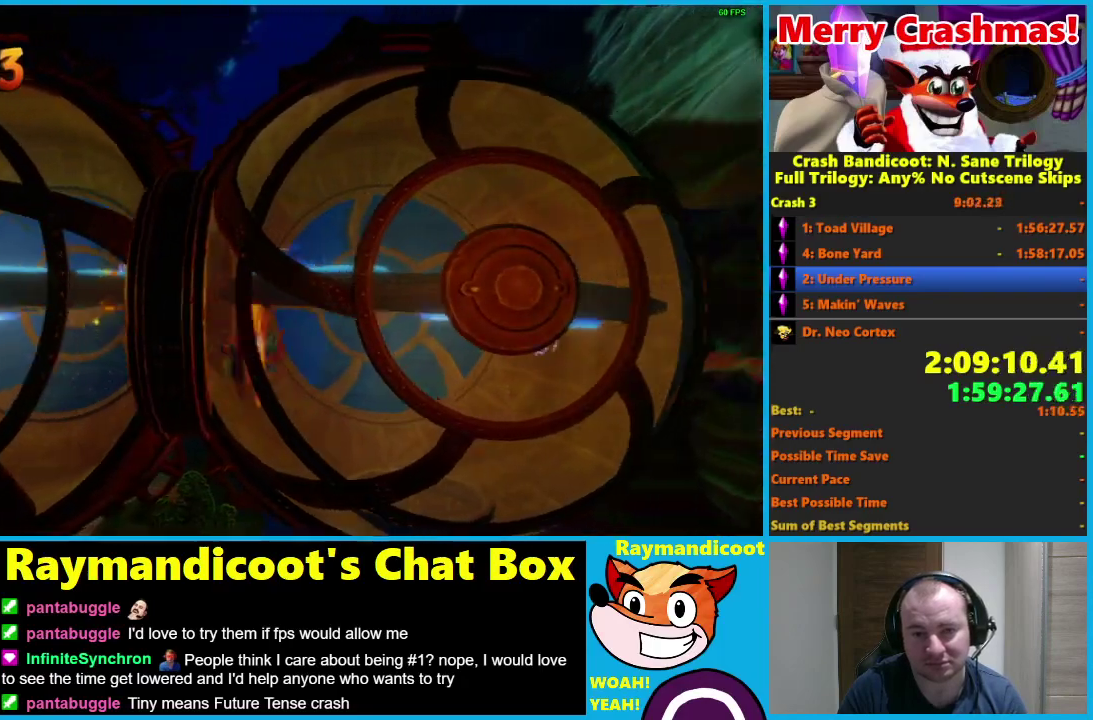
{"buttons": ["A", "X"], "left_stick": "down", "right_stick": "center", "events": [[83, "A", "up"], [117, "X", "up"], [183, "left_stick", "down-right"], [217, "X", "down"], [233, "A", "down"], [283, "left_stick", "down"], [317, "A", "up"], [333, "X", "up"], [417, "A", "down"], [417, "X", "down"]]}
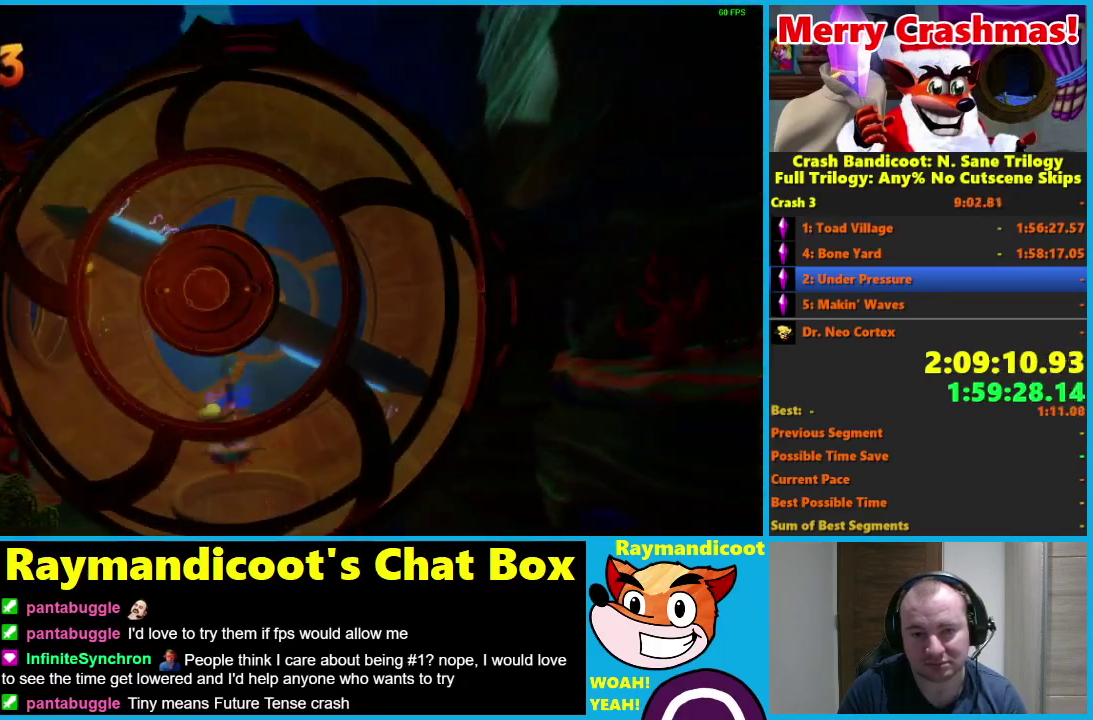
{"buttons": [], "left_stick": "down-left", "right_stick": "center", "events": [[17, "A", "up"], [50, "X", "up"], [117, "X", "down"], [233, "left_stick", "down-left"], [250, "X", "up"], [350, "A", "down"], [350, "X", "down"], [467, "A", "up"], [467, "X", "up"]]}
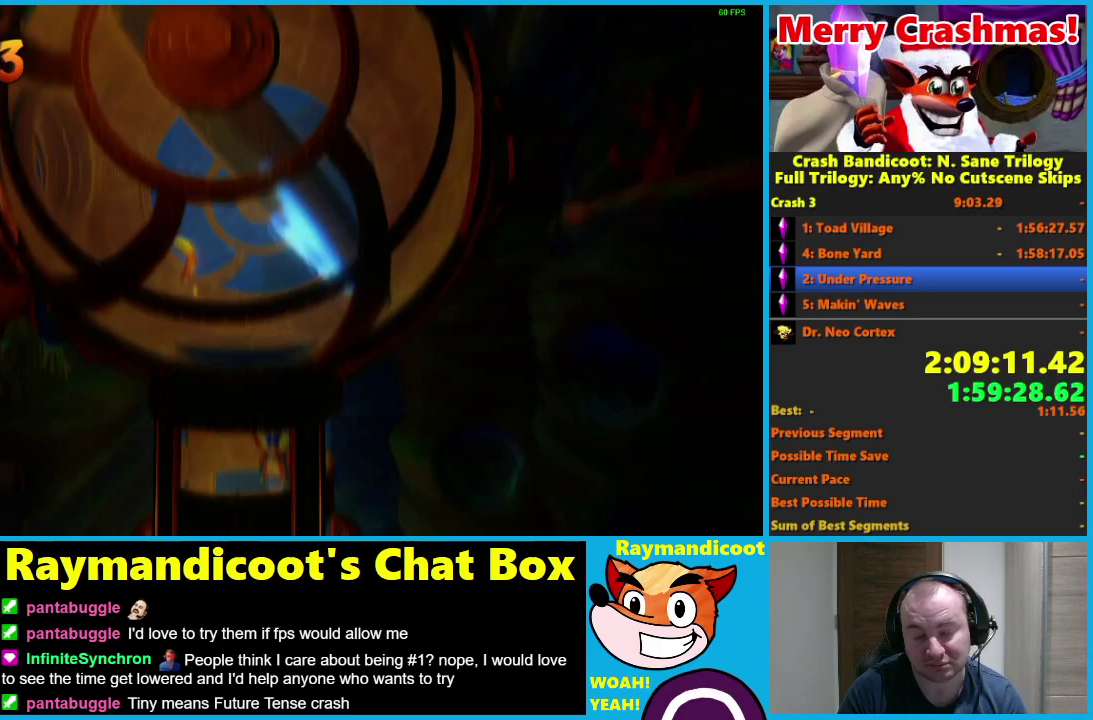
{"buttons": [], "left_stick": "down-left", "right_stick": "center", "events": [[50, "A", "down"], [67, "X", "down"], [167, "A", "up"], [167, "X", "up"], [267, "A", "down"], [283, "X", "down"], [417, "A", "up"], [417, "X", "up"]]}
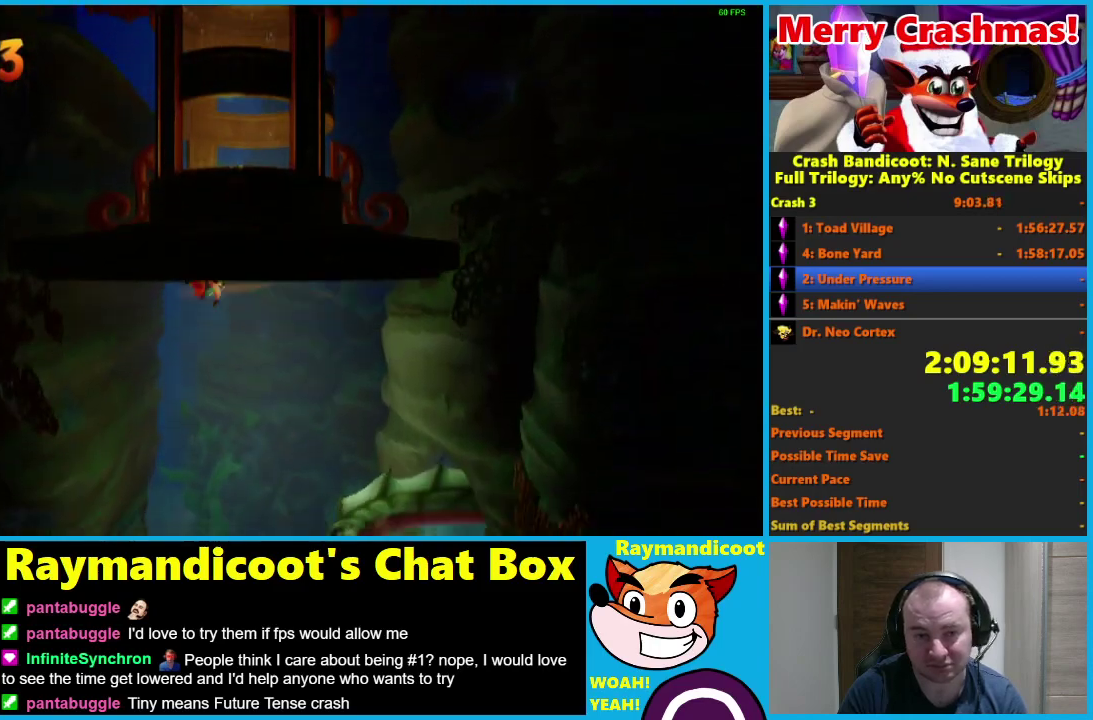
{"buttons": ["A", "X"], "left_stick": "down-left", "right_stick": "center", "events": [[17, "A", "down"], [17, "X", "down"], [117, "A", "up"], [117, "X", "up"], [233, "A", "down"], [250, "X", "down"], [333, "X", "up"], [350, "A", "up"], [433, "A", "down"], [450, "X", "down"]]}
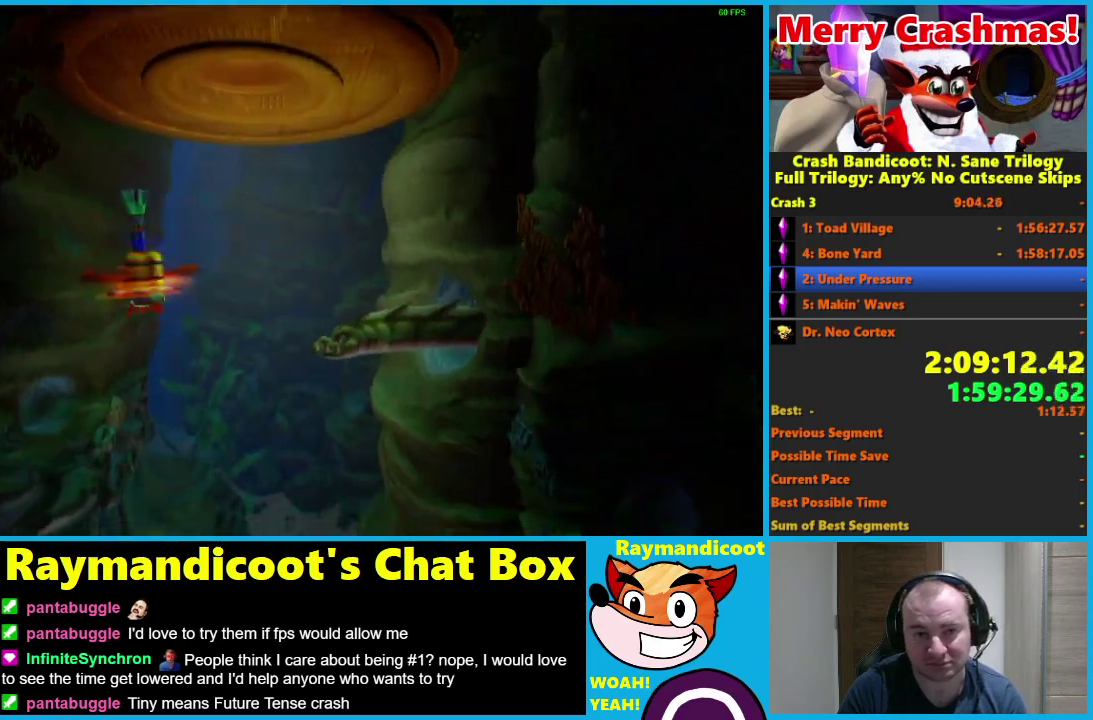
{"buttons": ["A", "X"], "left_stick": "down-left", "right_stick": "center", "events": [[50, "A", "up"], [100, "X", "up"], [200, "A", "down"], [250, "X", "down"], [350, "A", "up"], [350, "X", "up"], [450, "A", "down"], [450, "X", "down"]]}
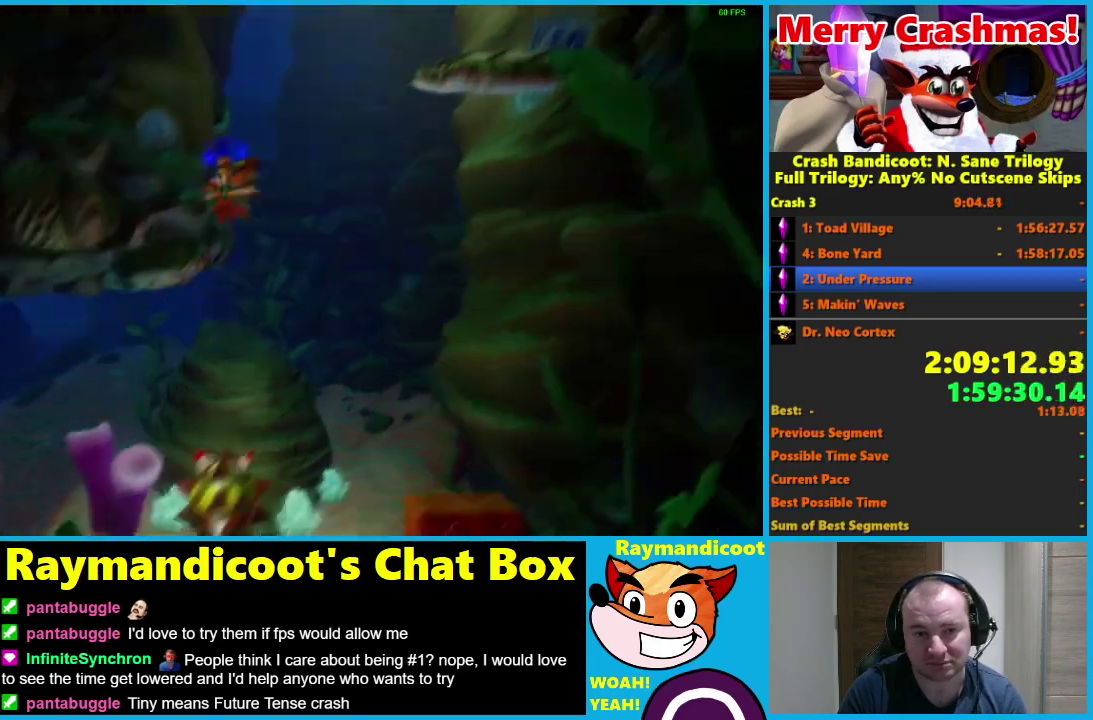
{"buttons": ["A", "X"], "left_stick": "left", "right_stick": "center", "events": [[50, "A", "up"], [100, "X", "up"], [150, "A", "down"], [150, "X", "down"], [250, "A", "up"], [250, "X", "up"], [250, "left_stick", "left"], [450, "A", "down"], [450, "X", "down"]]}
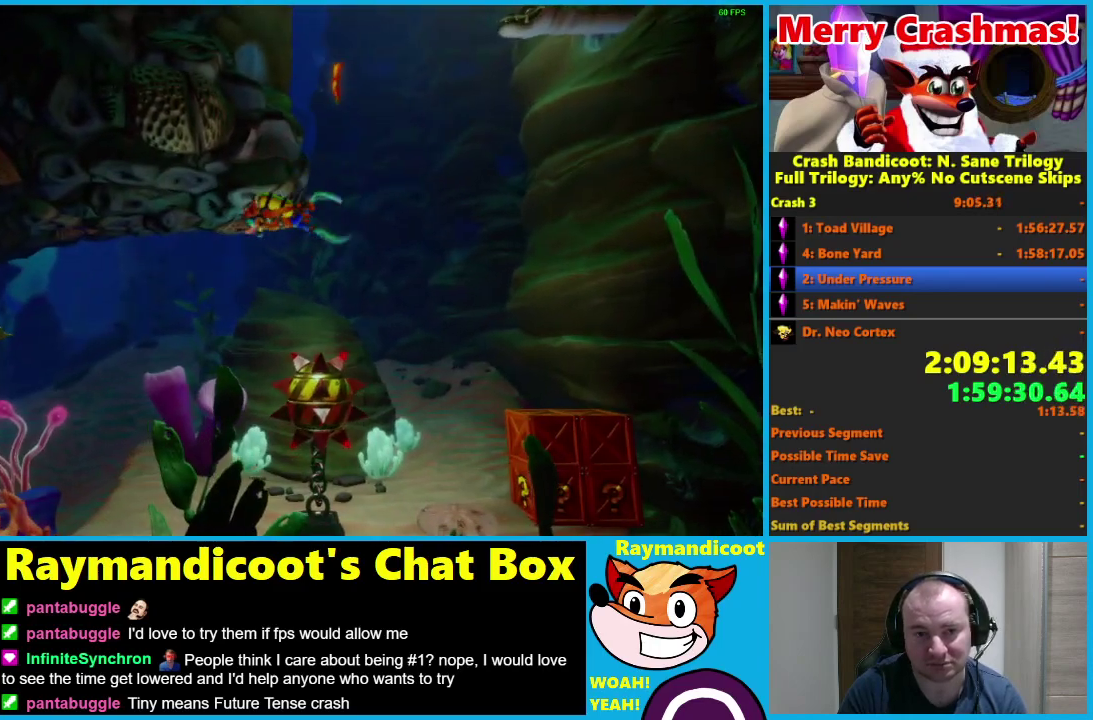
{"buttons": ["A", "X"], "left_stick": "left", "right_stick": "center", "events": [[100, "A", "up"], [100, "X", "up"], [150, "A", "down"], [150, "left_stick", "down-left"], [200, "X", "down"], [317, "A", "up"], [317, "X", "up"], [367, "left_stick", "left"], [400, "A", "down"], [433, "X", "down"]]}
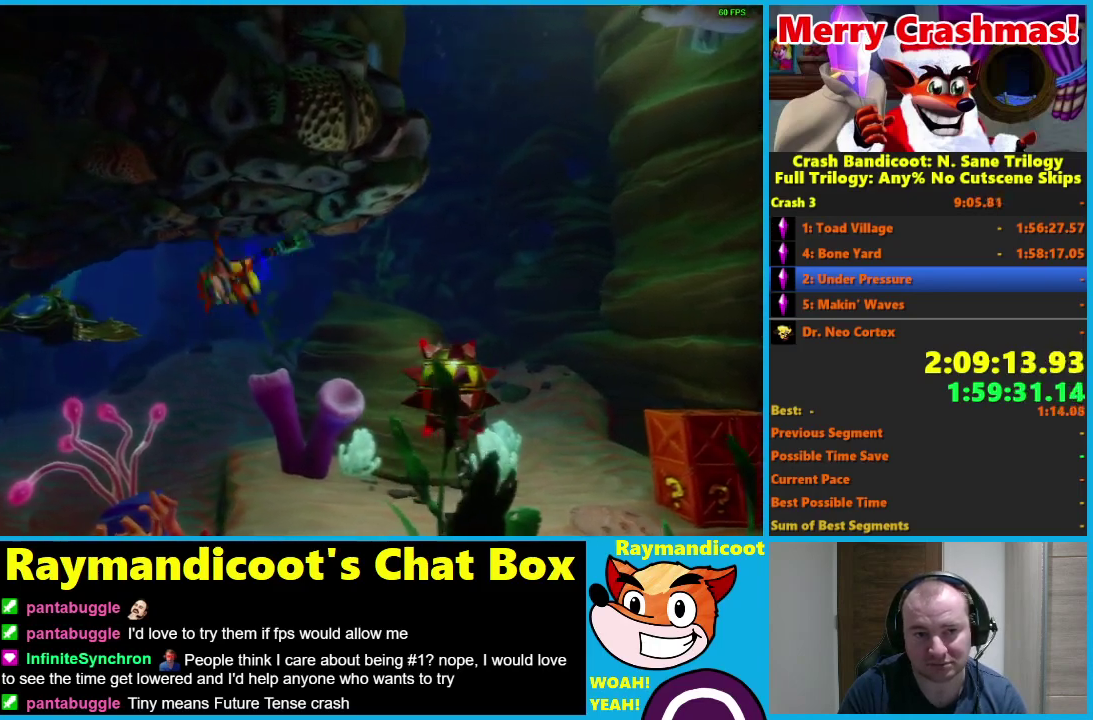
{"buttons": [], "left_stick": "down-left", "right_stick": "center", "events": [[33, "A", "up"], [33, "X", "up"], [133, "left_stick", "down-left"], [150, "X", "down"], [167, "A", "down"], [233, "A", "up"], [233, "left_stick", "down"], [250, "X", "up"], [350, "X", "down"], [350, "left_stick", "down-left"], [450, "X", "up"]]}